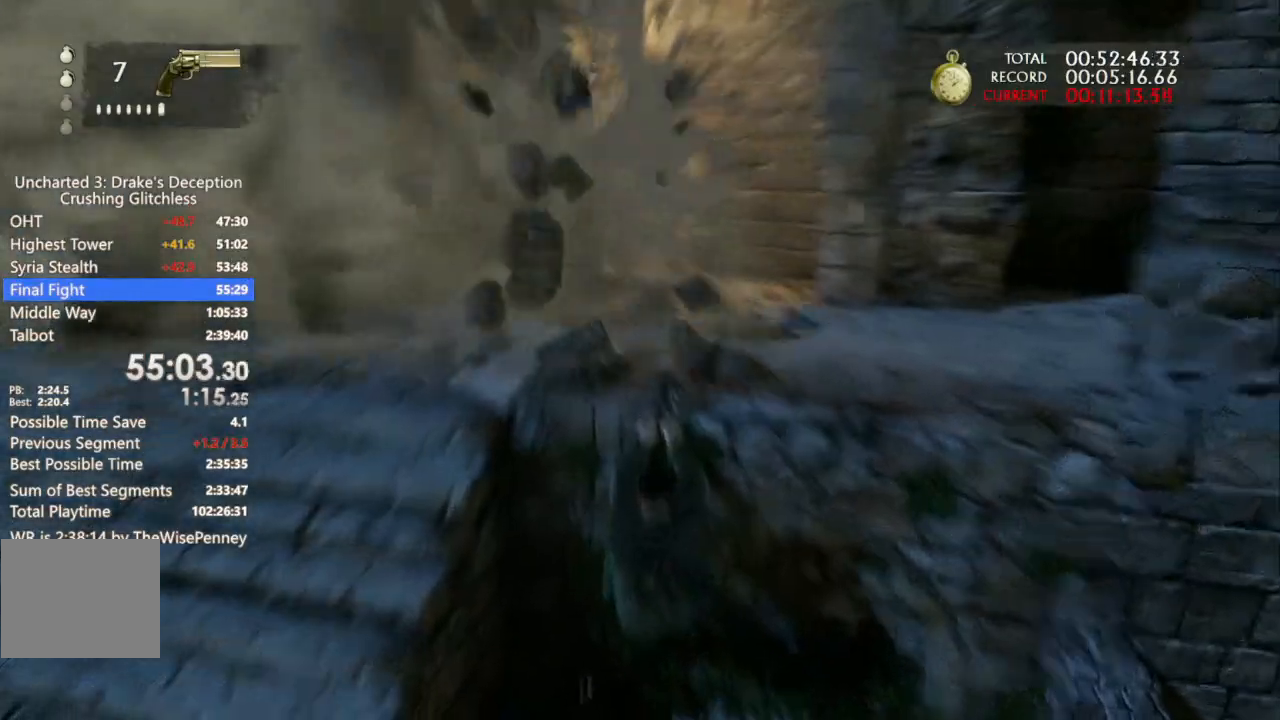
Gameplay with a controller (PlayStation layout); each line is a JSON object with the inputs held at the frame after it. "events" lists button and stick changes between this image and that frame as [ms after this image, input, new state], when the widget could be followed in between.
{"buttons": [], "left_stick": "up", "right_stick": "center", "events": [[33, "CROSS", "down"], [367, "CROSS", "up"]]}
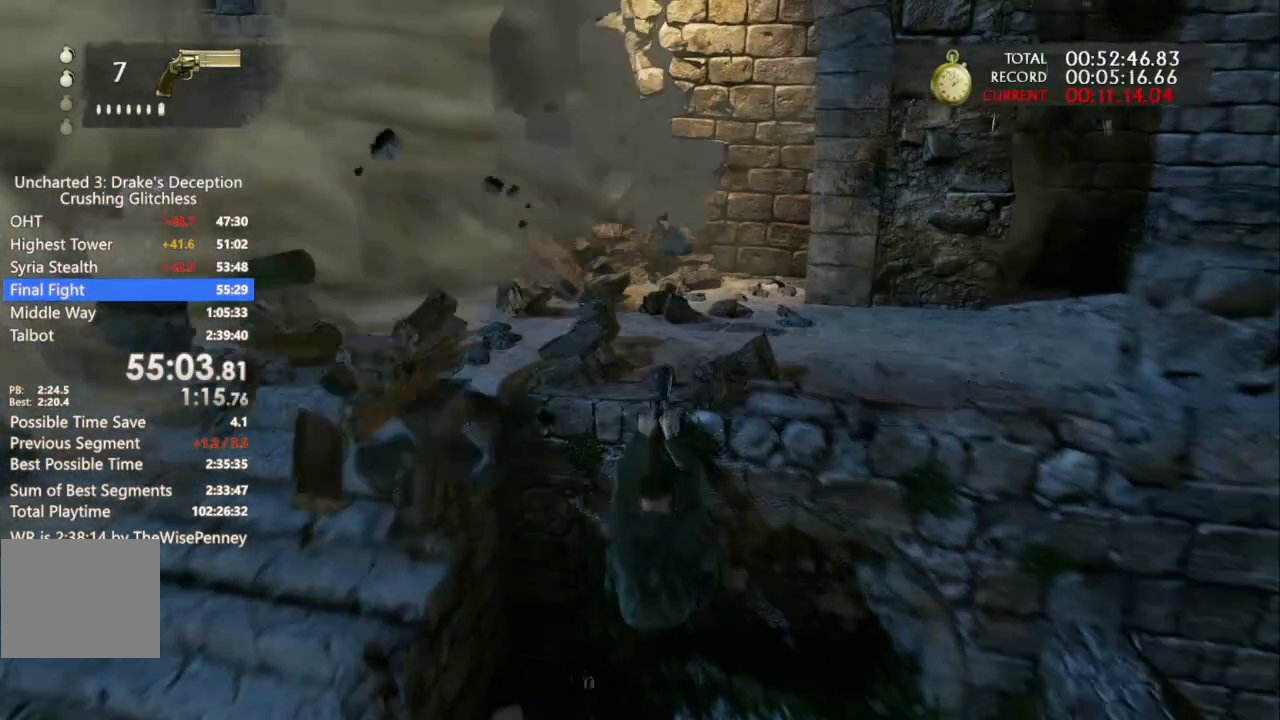
{"buttons": [], "left_stick": "up", "right_stick": "center", "events": []}
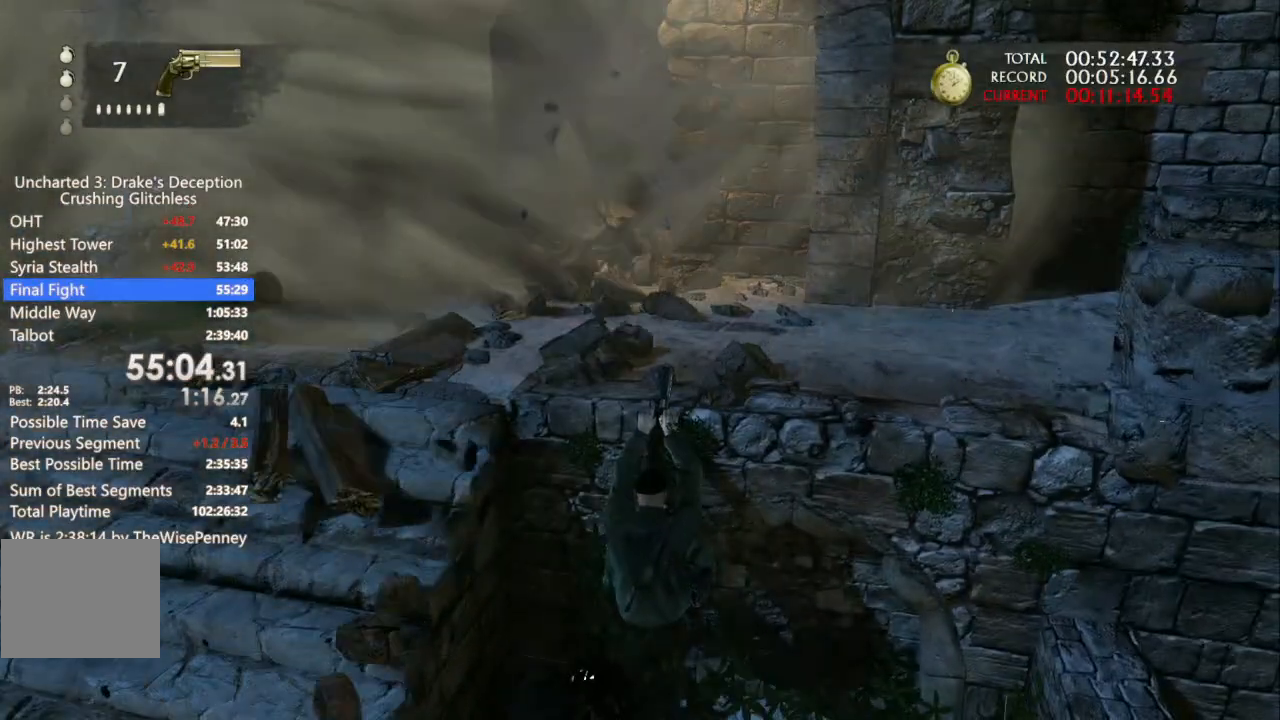
{"buttons": ["CROSS"], "left_stick": "up", "right_stick": "center", "events": [[200, "CROSS", "down"]]}
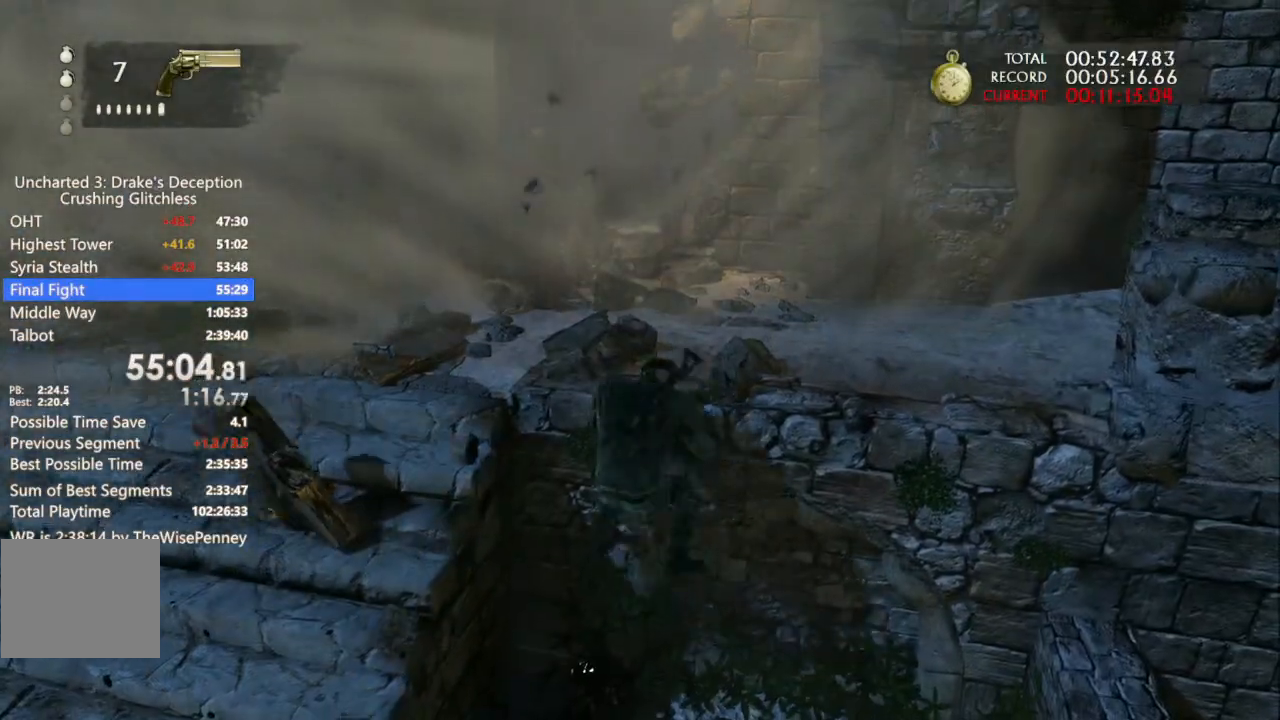
{"buttons": ["CROSS"], "left_stick": "up", "right_stick": "center", "events": [[67, "CROSS", "up"], [267, "CROSS", "down"], [333, "CROSS", "up"], [400, "CROSS", "down"]]}
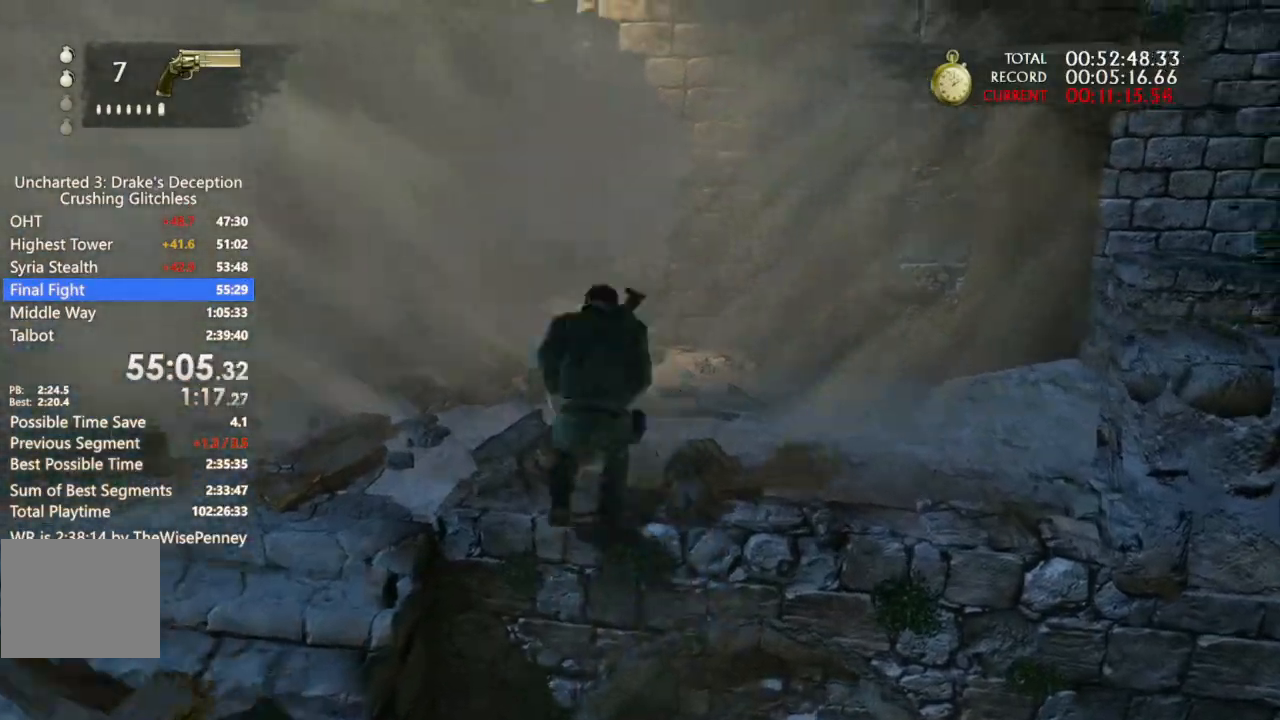
{"buttons": ["CROSS"], "left_stick": "up", "right_stick": "center", "events": []}
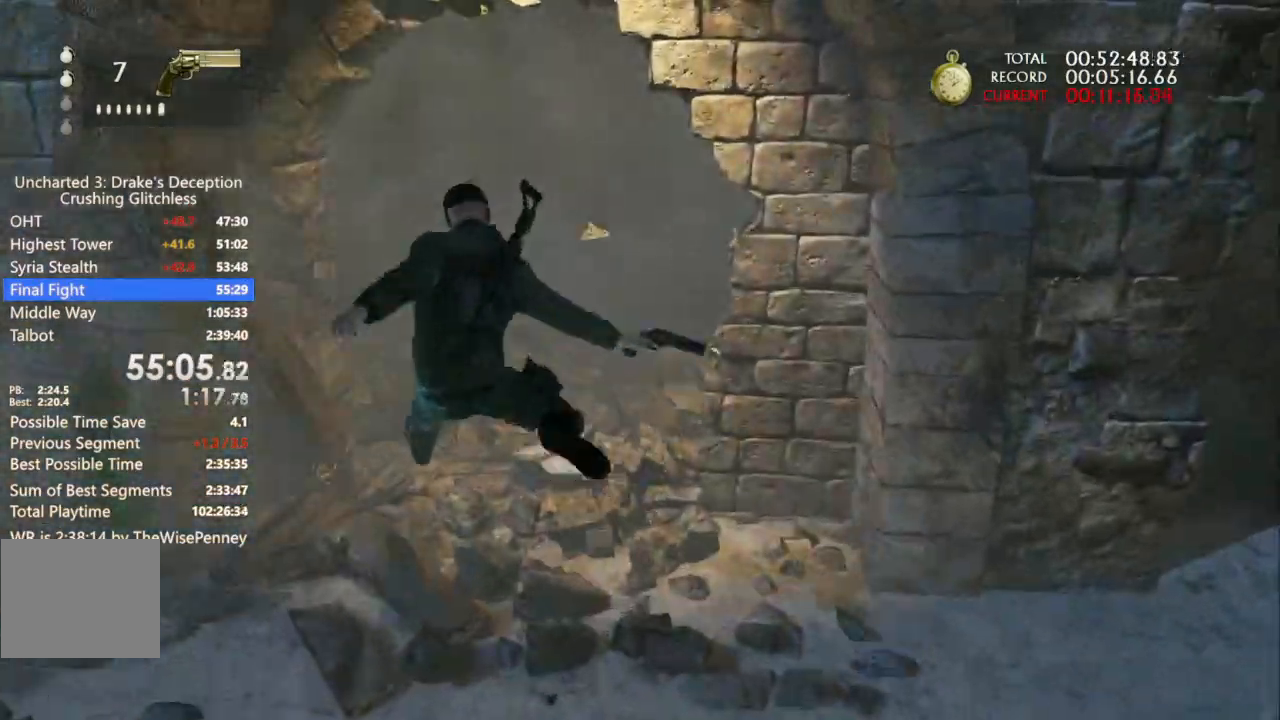
{"buttons": ["CROSS"], "left_stick": "up", "right_stick": "down", "events": [[333, "right_stick", "down"]]}
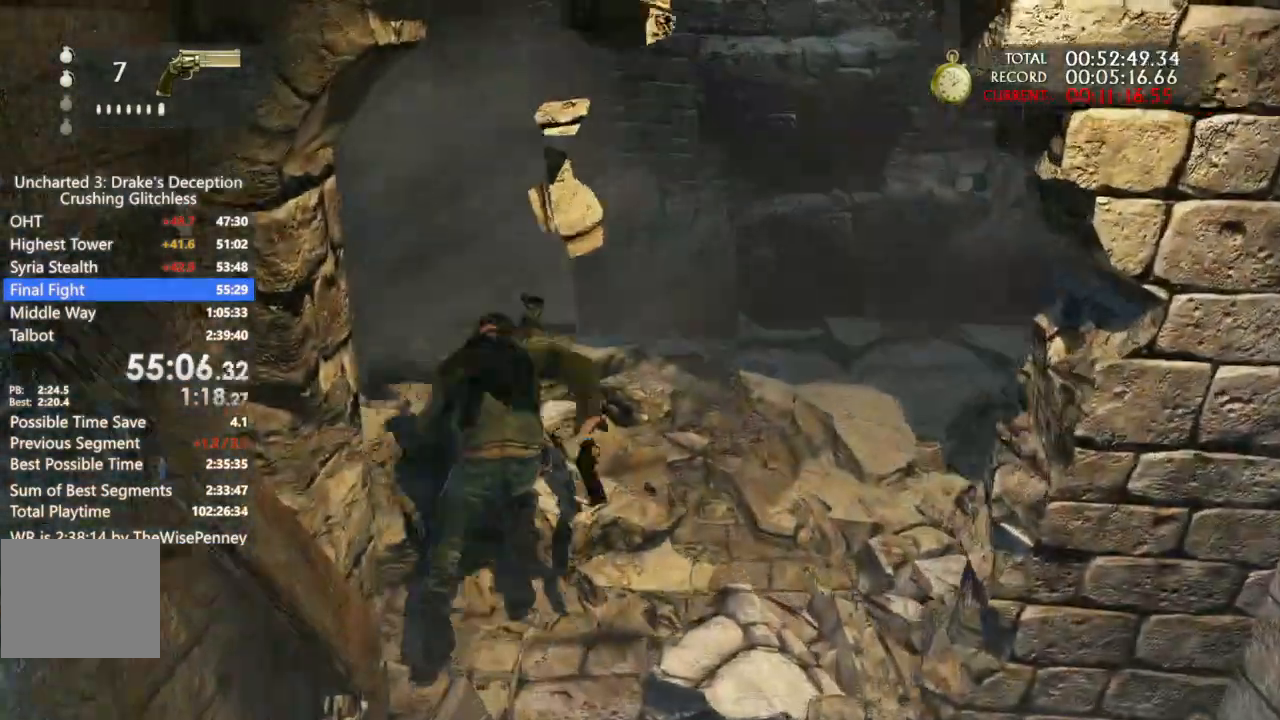
{"buttons": ["CROSS"], "left_stick": "up", "right_stick": "center", "events": [[100, "right_stick", "center"]]}
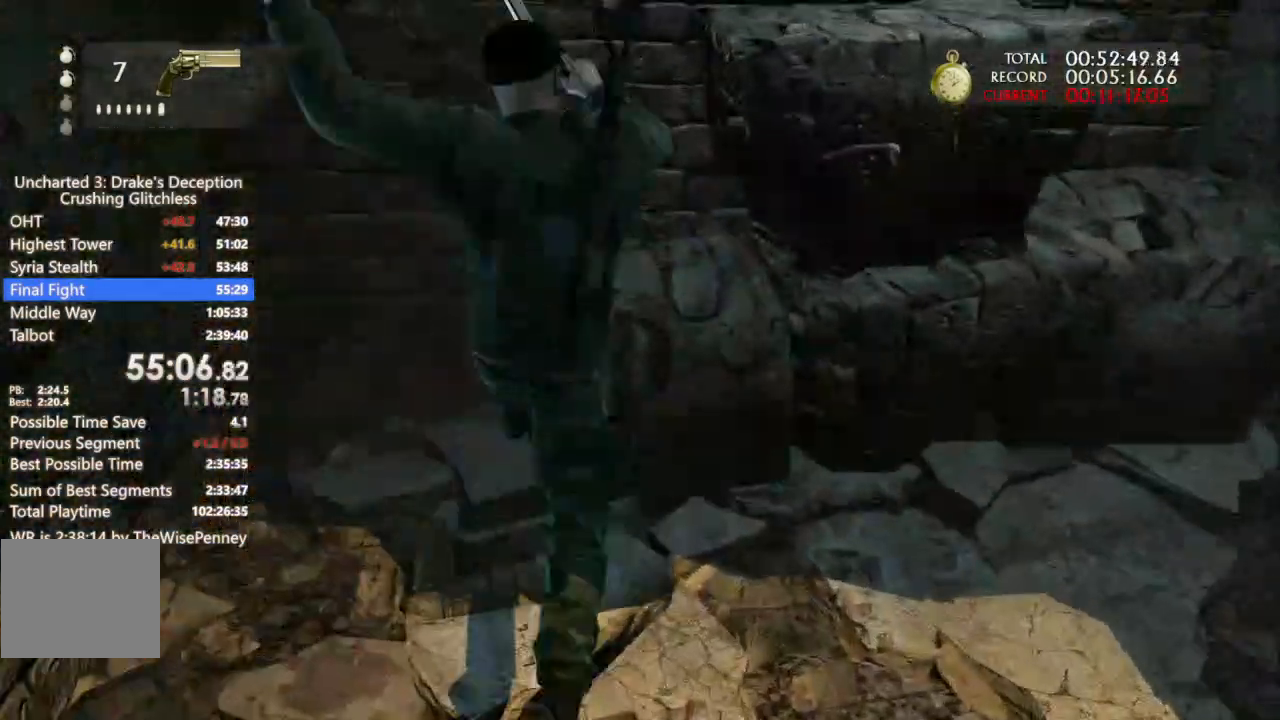
{"buttons": ["CROSS"], "left_stick": "up", "right_stick": "center", "events": []}
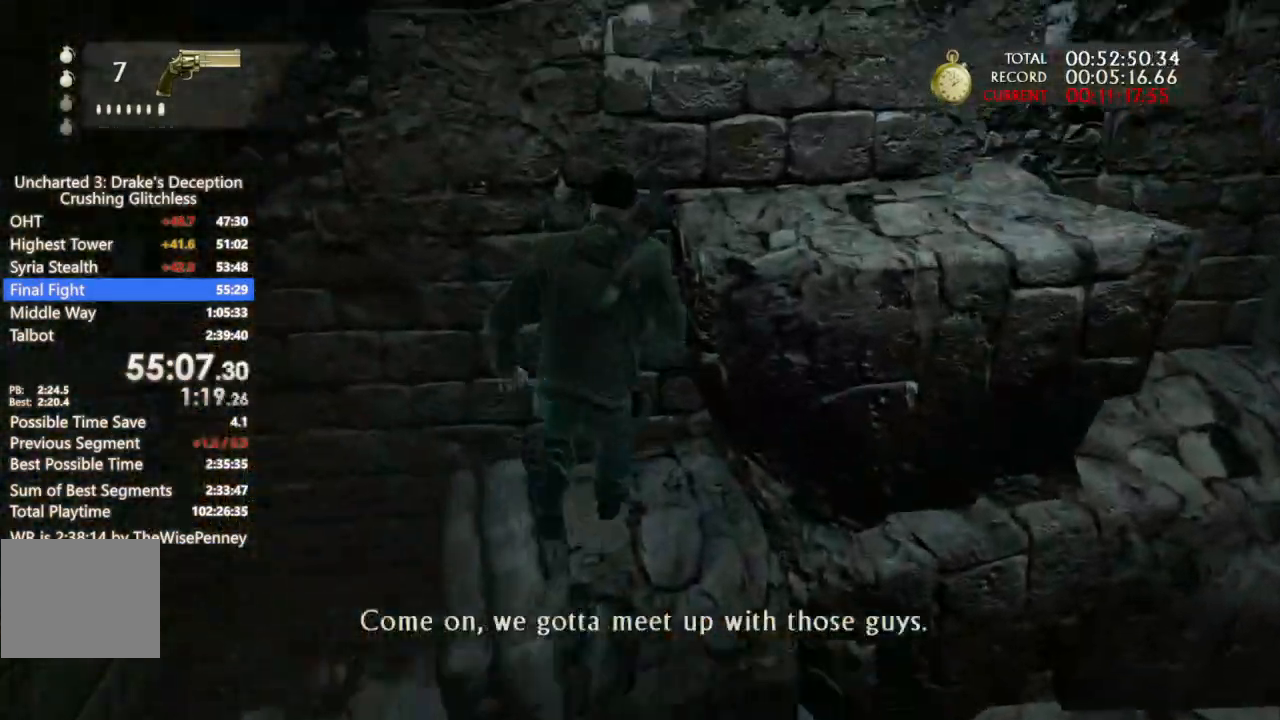
{"buttons": ["CROSS"], "left_stick": "up", "right_stick": "center", "events": []}
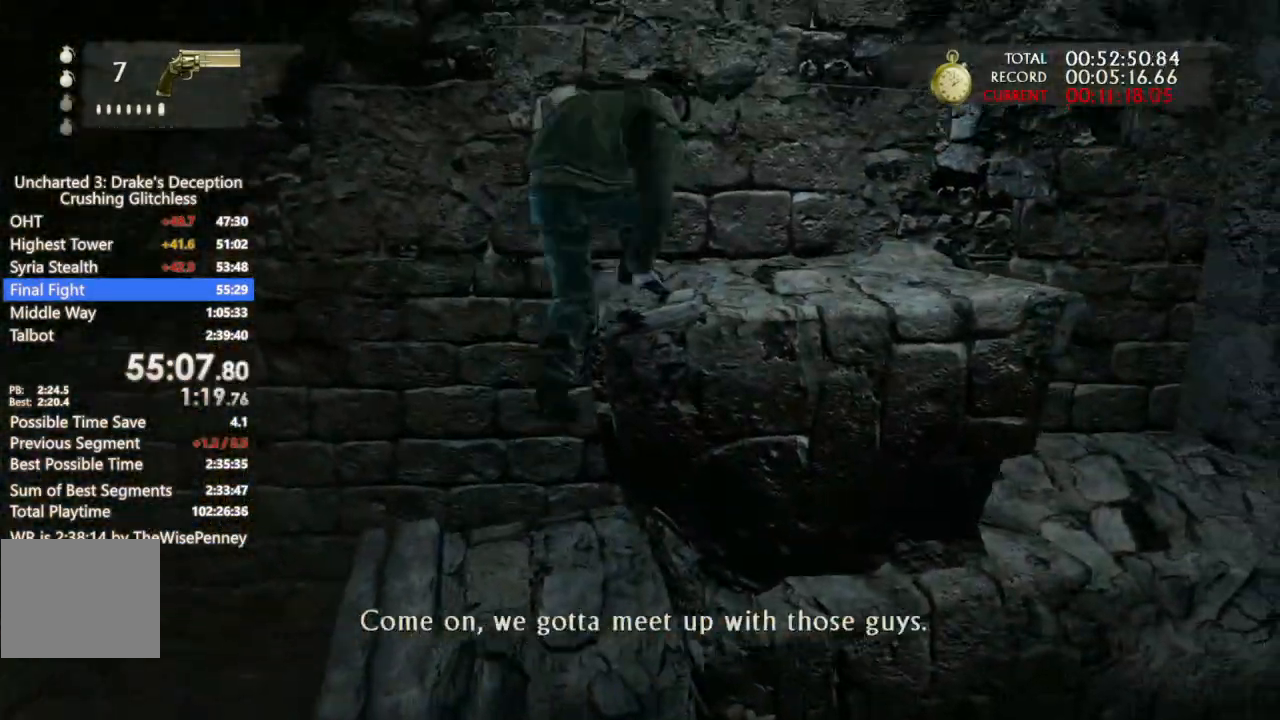
{"buttons": ["CROSS"], "left_stick": "up", "right_stick": "center", "events": []}
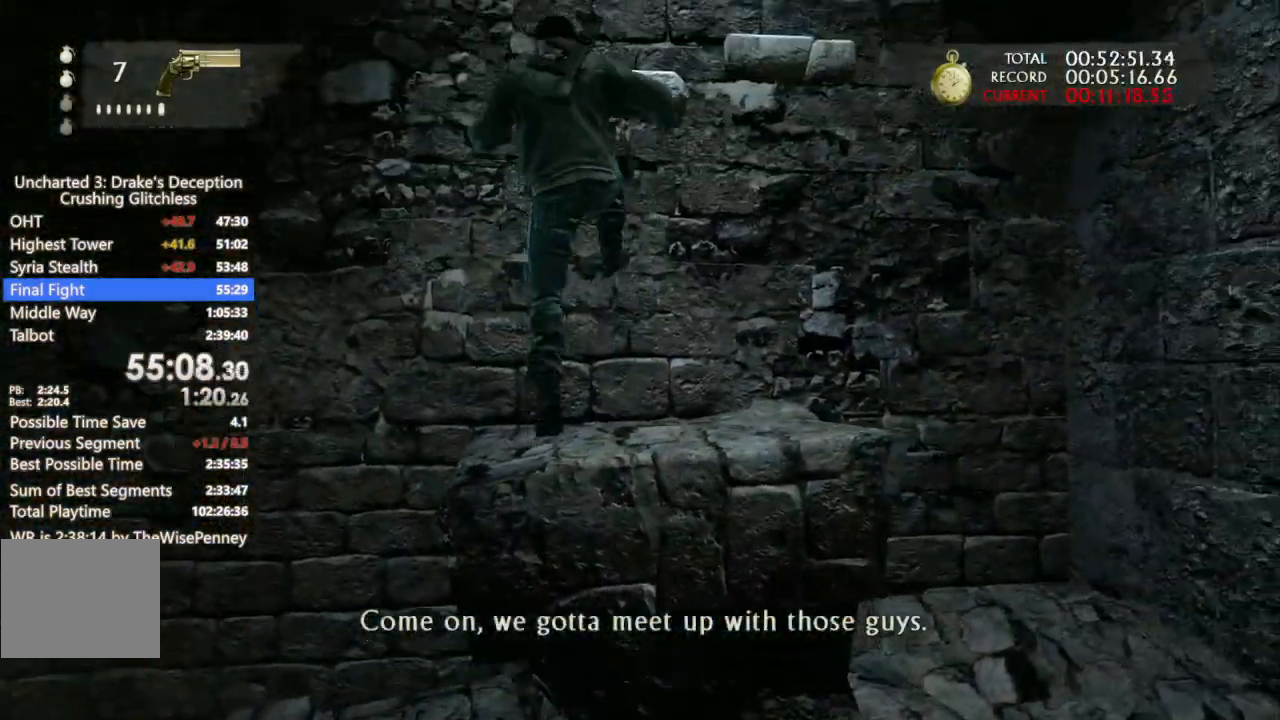
{"buttons": ["CROSS"], "left_stick": "up", "right_stick": "center", "events": []}
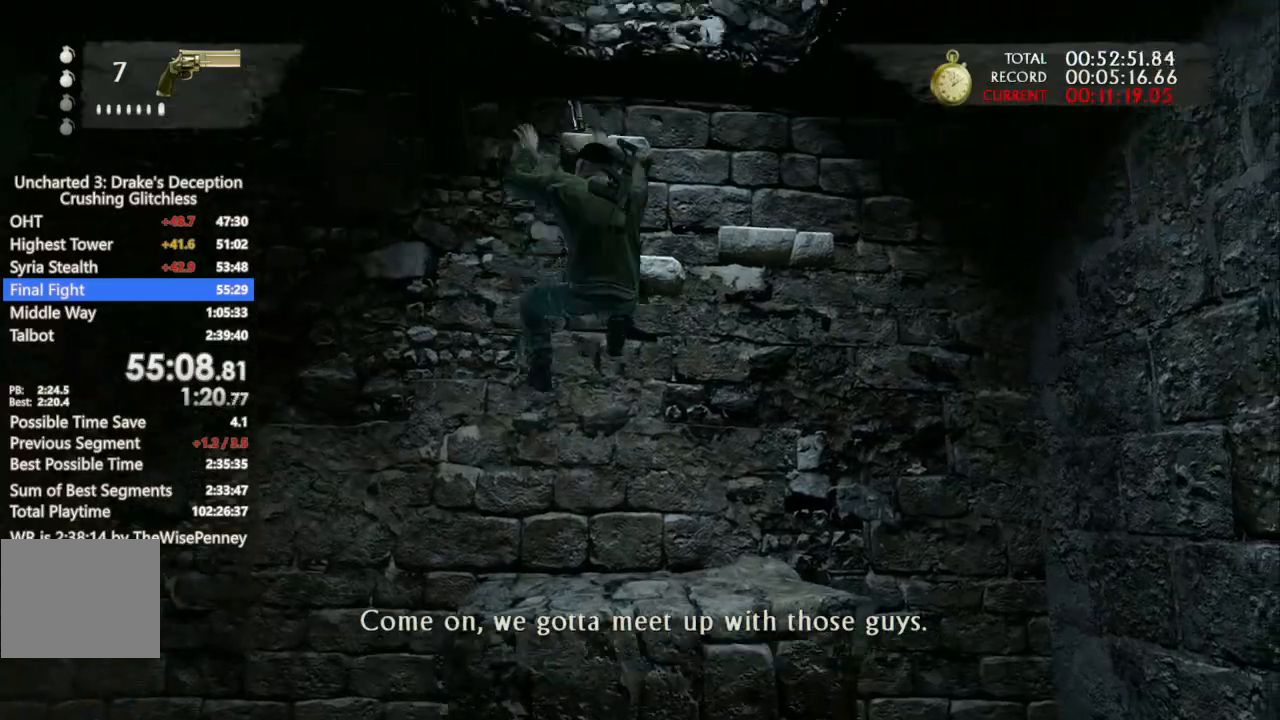
{"buttons": ["CROSS"], "left_stick": "up", "right_stick": "center"}